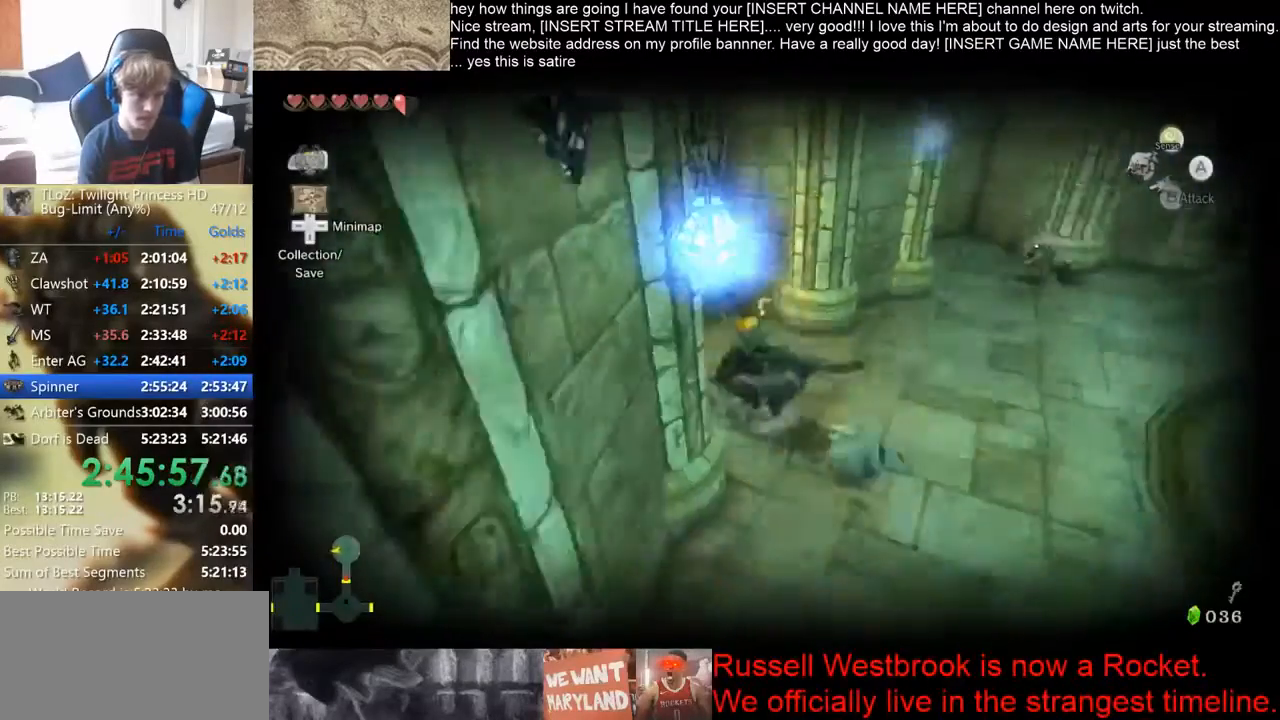
Gameplay with a controller (Xbox layout); each line is a JSON object with the inputs held at the frame after it. "events" lists button and stick changes between this image and that frame as [ms after this image, input, new state], when the widget could be followed in between. Not read: A B L2 L3 R2 R3.
{"buttons": [], "left_stick": "up-right", "right_stick": "center", "events": [[333, "left_stick", "up-right"]]}
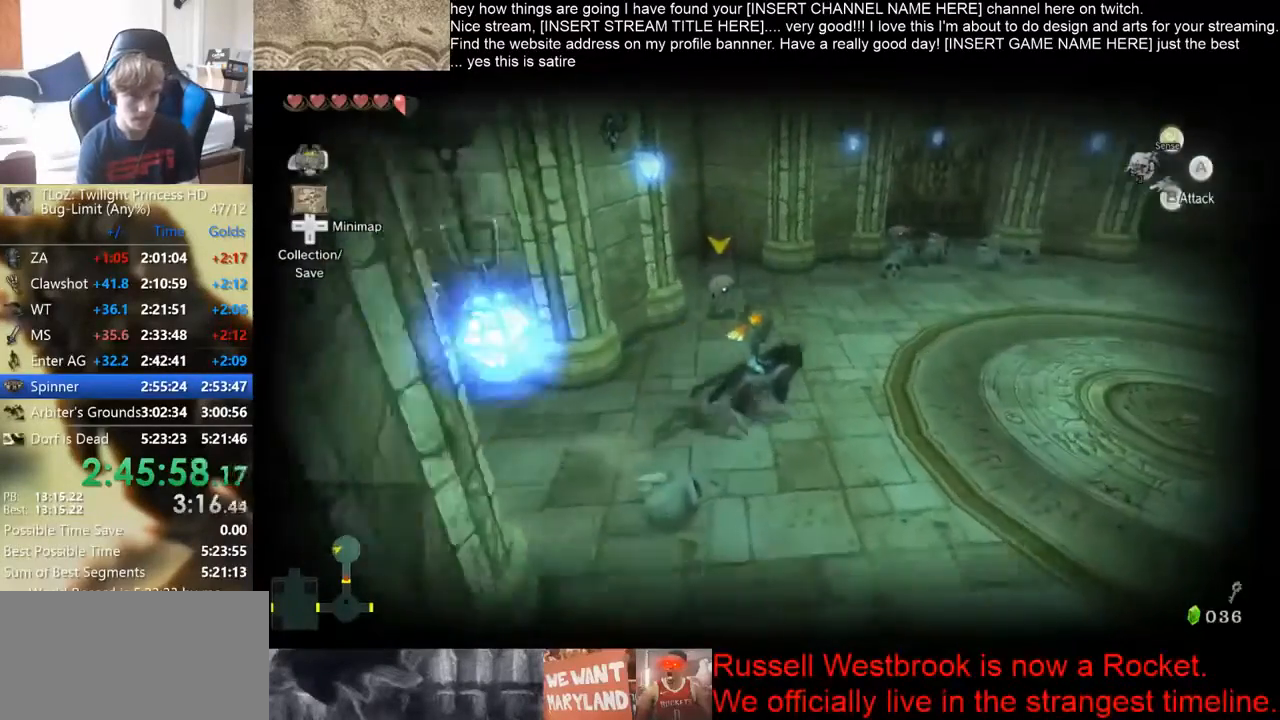
{"buttons": [], "left_stick": "up-right", "right_stick": "center", "events": []}
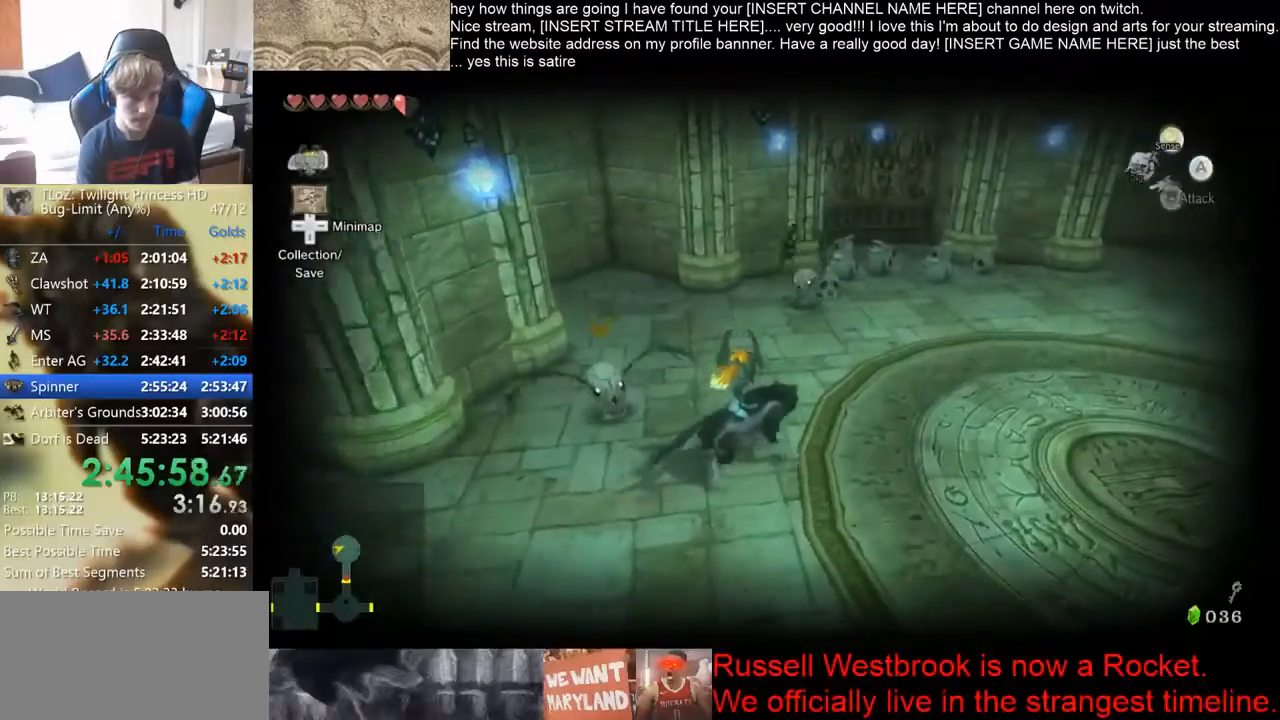
{"buttons": [], "left_stick": "up-right", "right_stick": "center", "events": []}
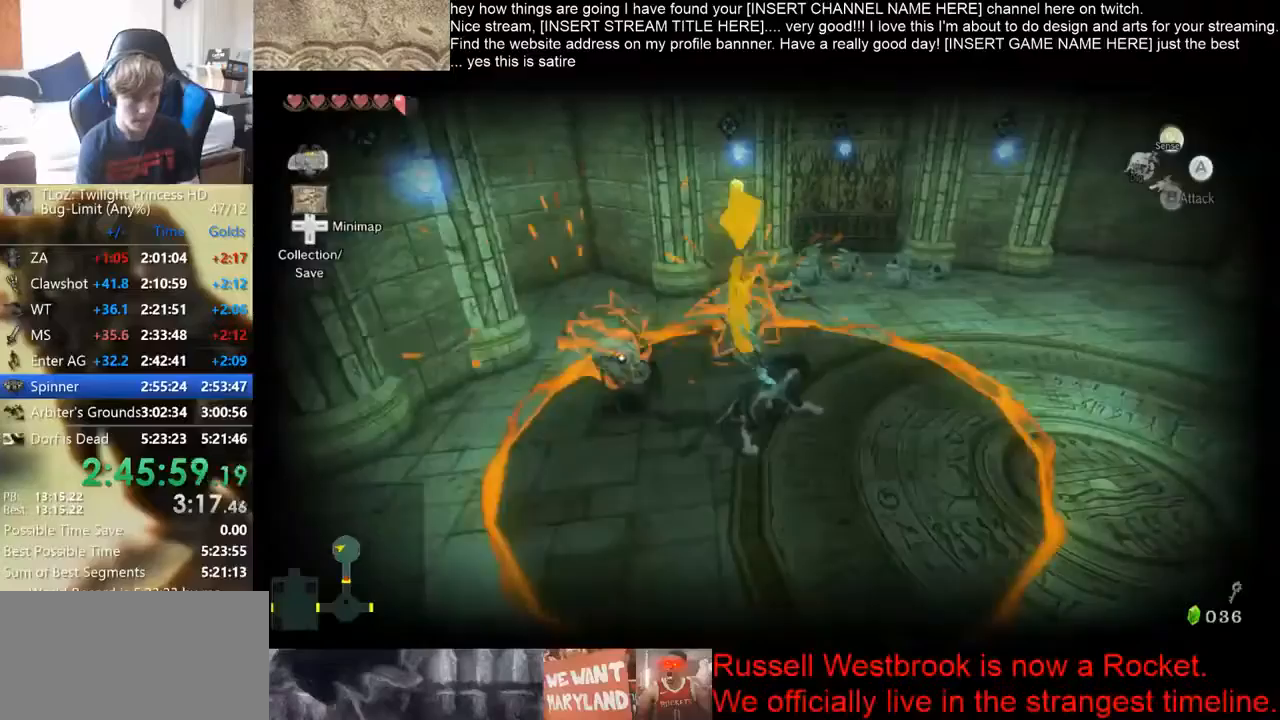
{"buttons": [], "left_stick": "center", "right_stick": "center", "events": [[133, "left_stick", "center"]]}
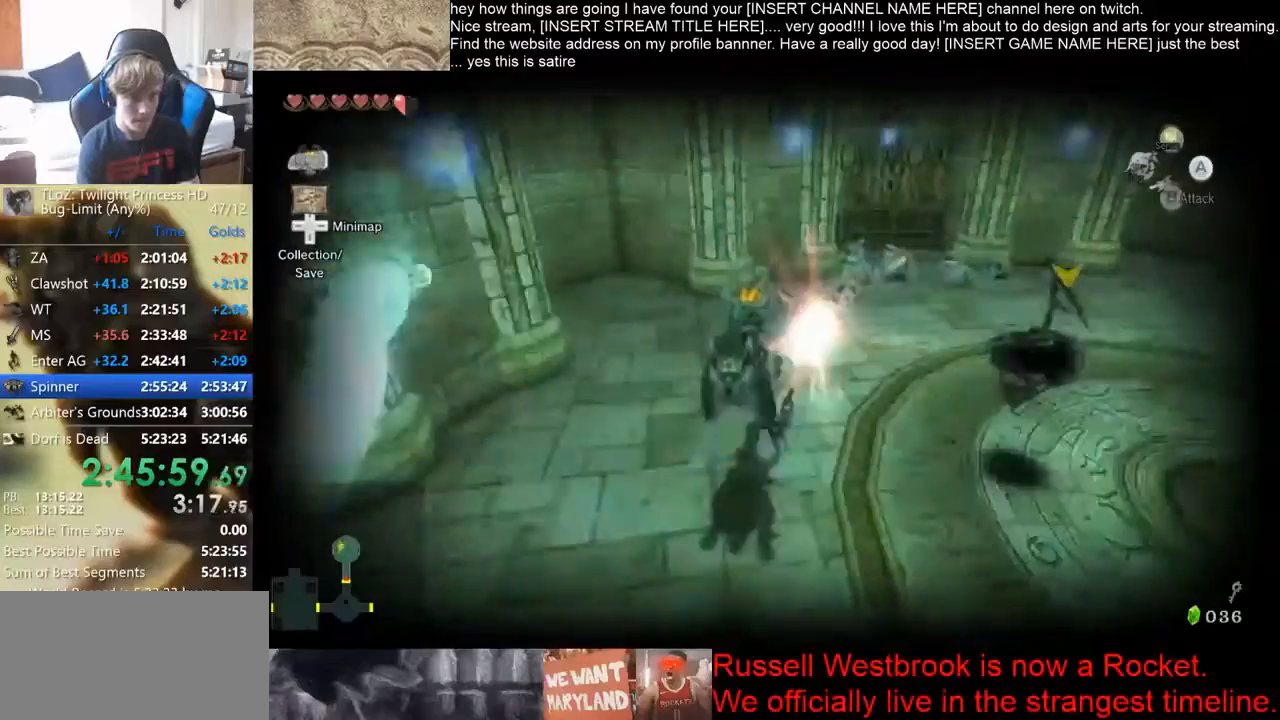
{"buttons": [], "left_stick": "up-right", "right_stick": "left", "events": [[33, "left_stick", "right"], [100, "left_stick", "up-right"], [400, "right_stick", "left"]]}
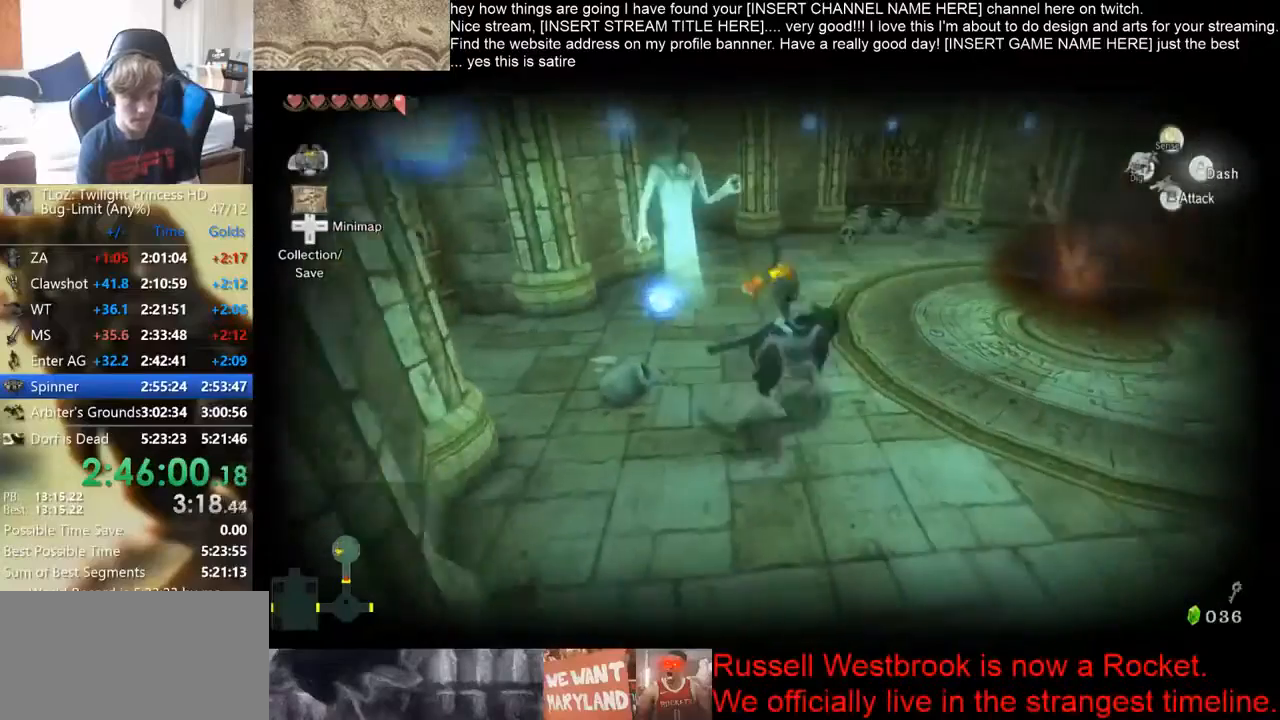
{"buttons": [], "left_stick": "up", "right_stick": "left", "events": [[333, "left_stick", "up"]]}
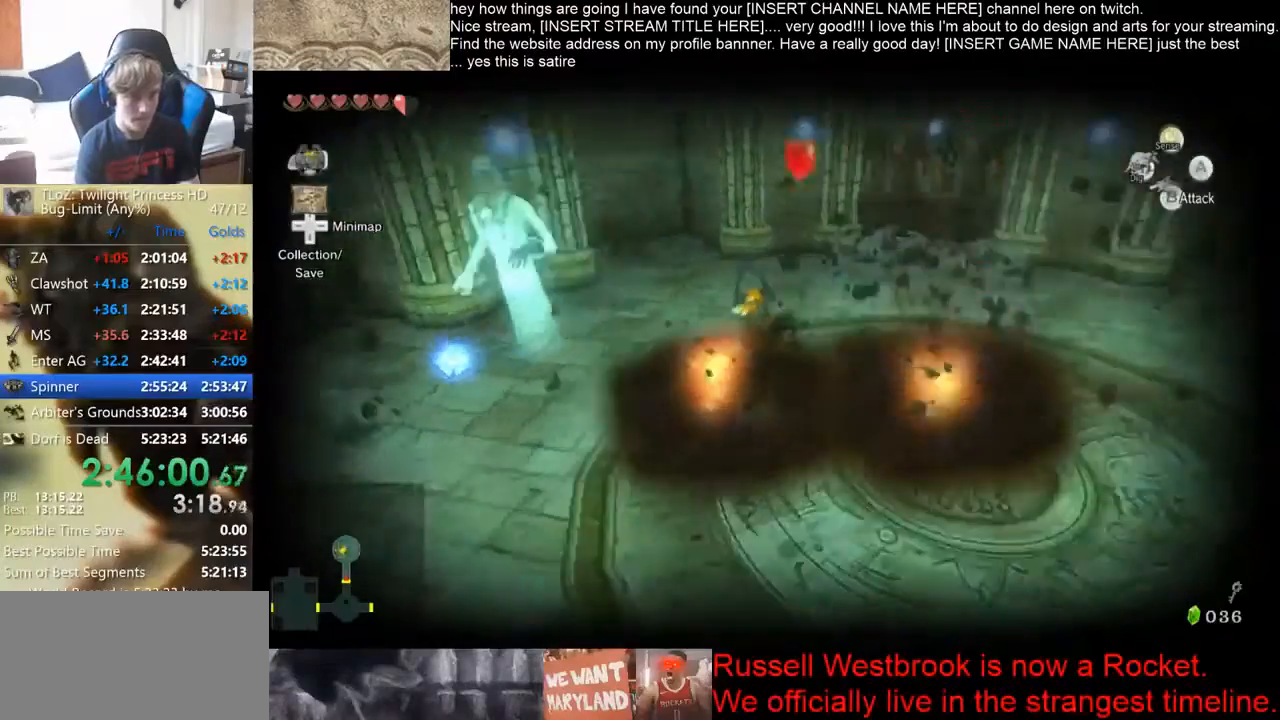
{"buttons": [], "left_stick": "center", "right_stick": "left", "events": [[133, "left_stick", "center"]]}
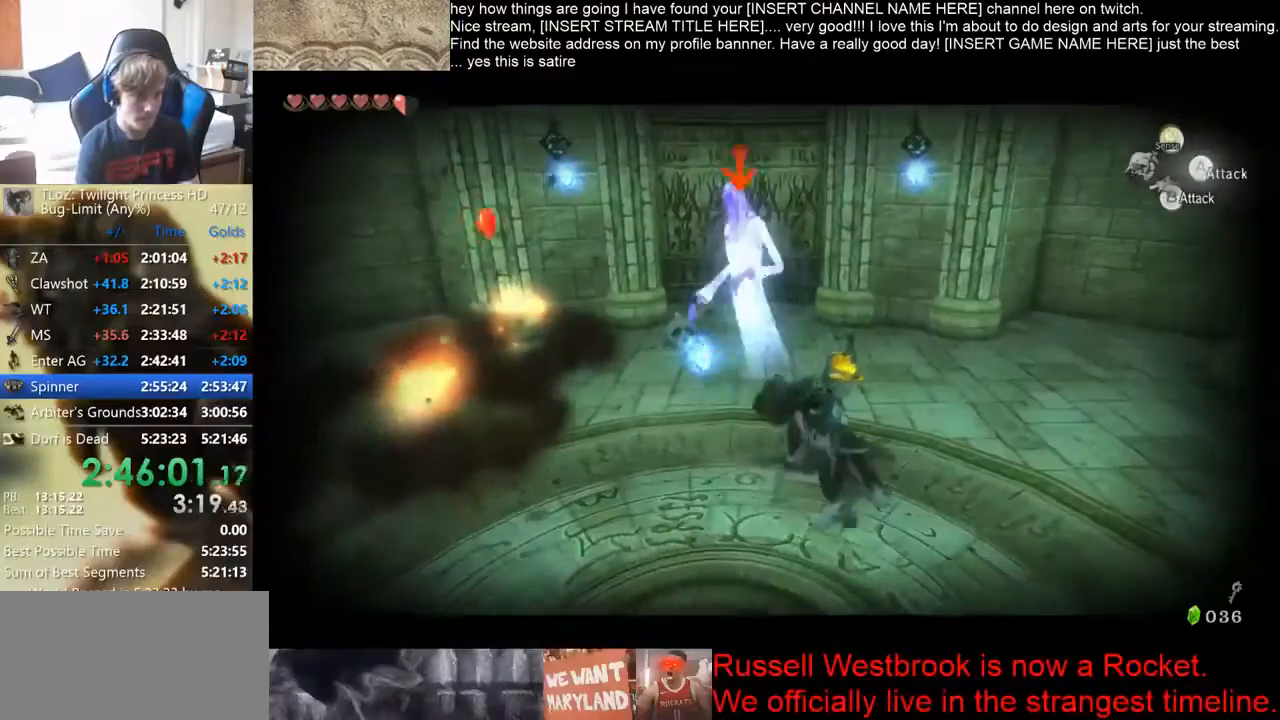
{"buttons": [], "left_stick": "center", "right_stick": "center", "events": [[33, "right_stick", "center"]]}
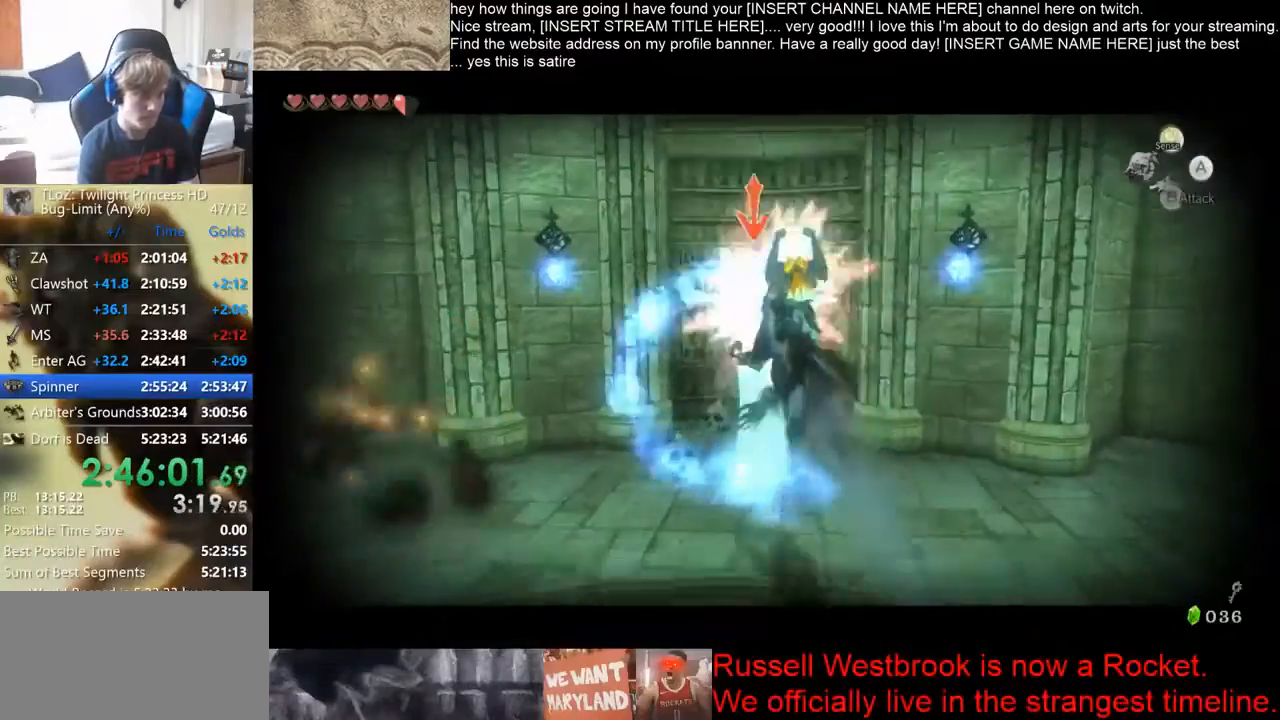
{"buttons": [], "left_stick": "up-left", "right_stick": "center", "events": [[433, "left_stick", "up-left"]]}
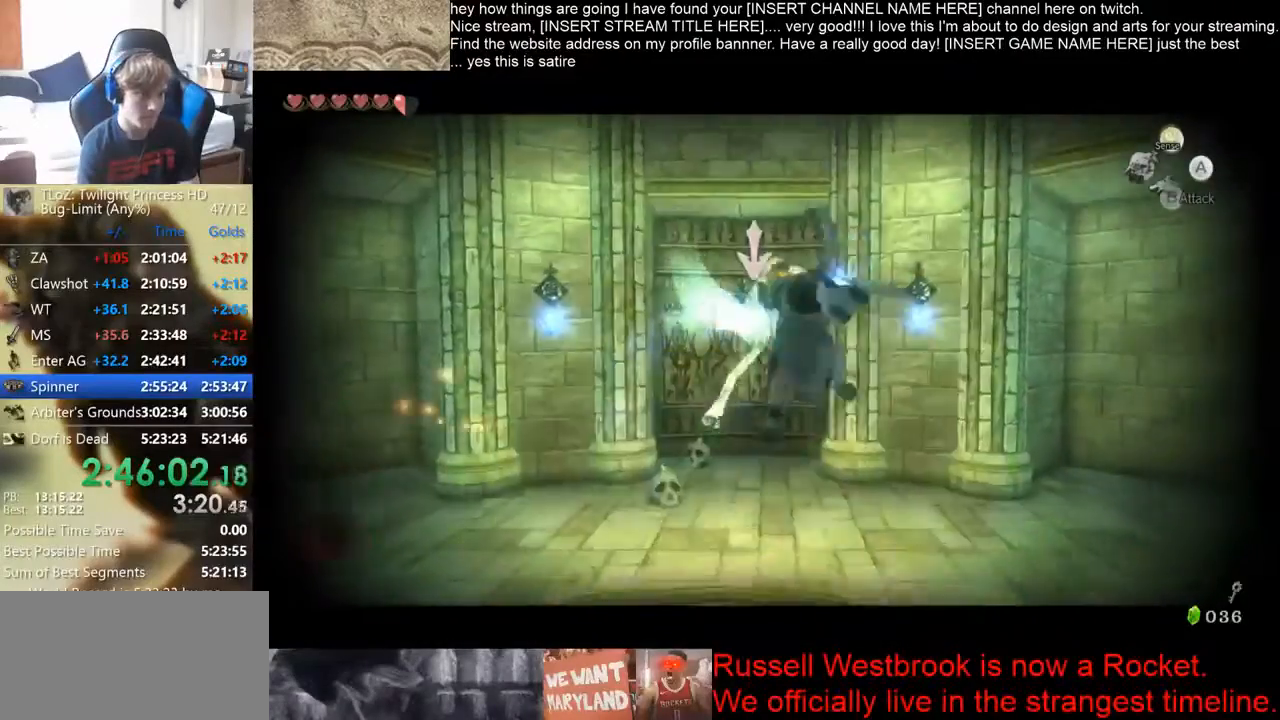
{"buttons": [], "left_stick": "up-left", "right_stick": "center", "events": []}
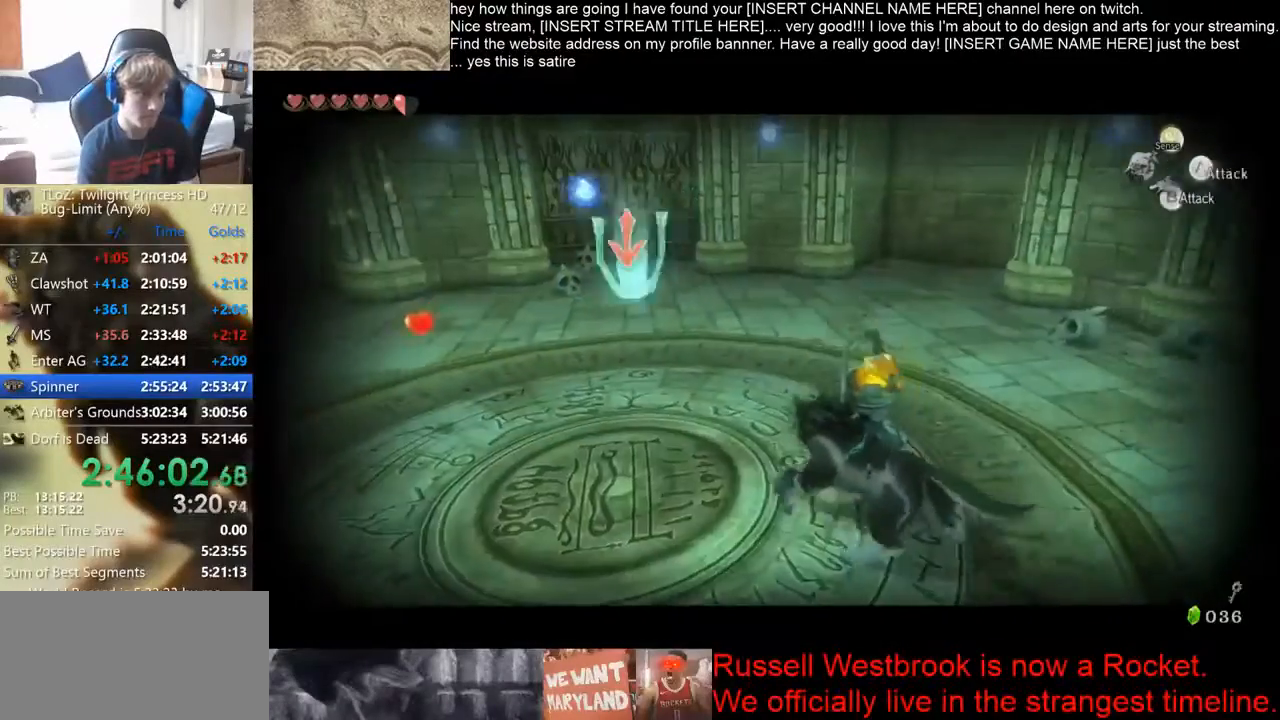
{"buttons": [], "left_stick": "up-left", "right_stick": "center", "events": []}
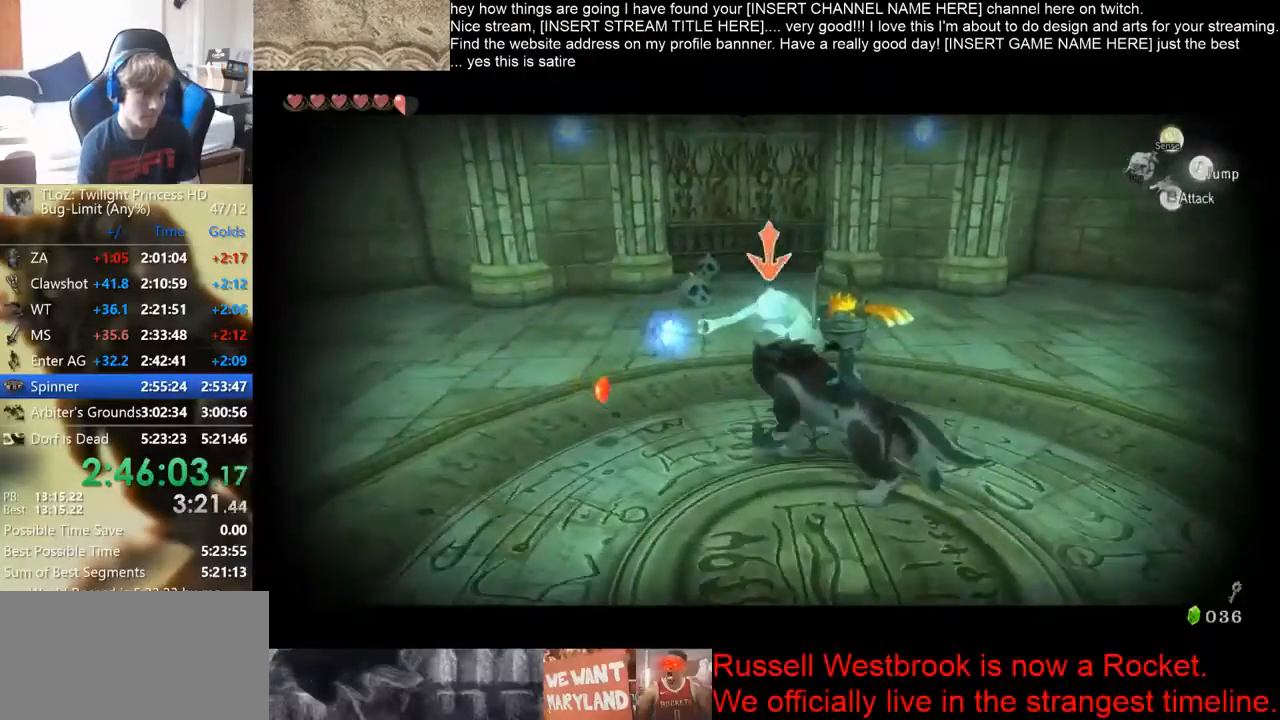
{"buttons": [], "left_stick": "up-left", "right_stick": "center", "events": []}
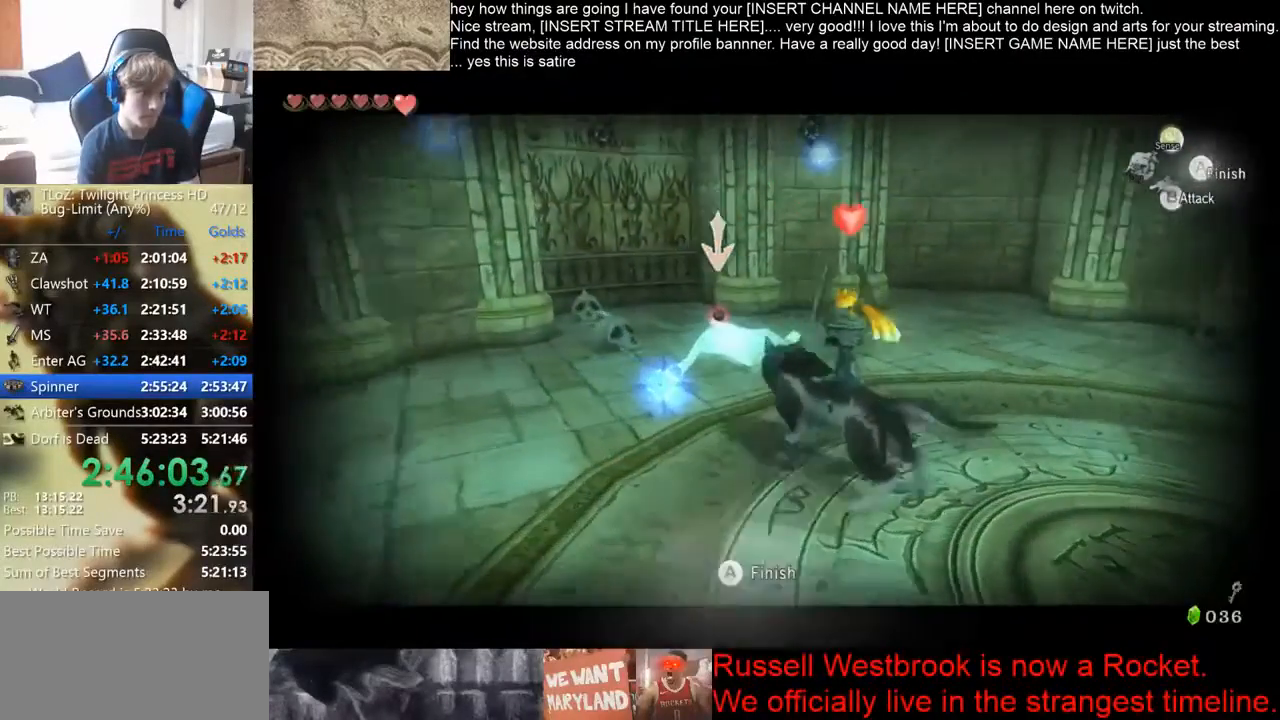
{"buttons": [], "left_stick": "up-left", "right_stick": "center", "events": []}
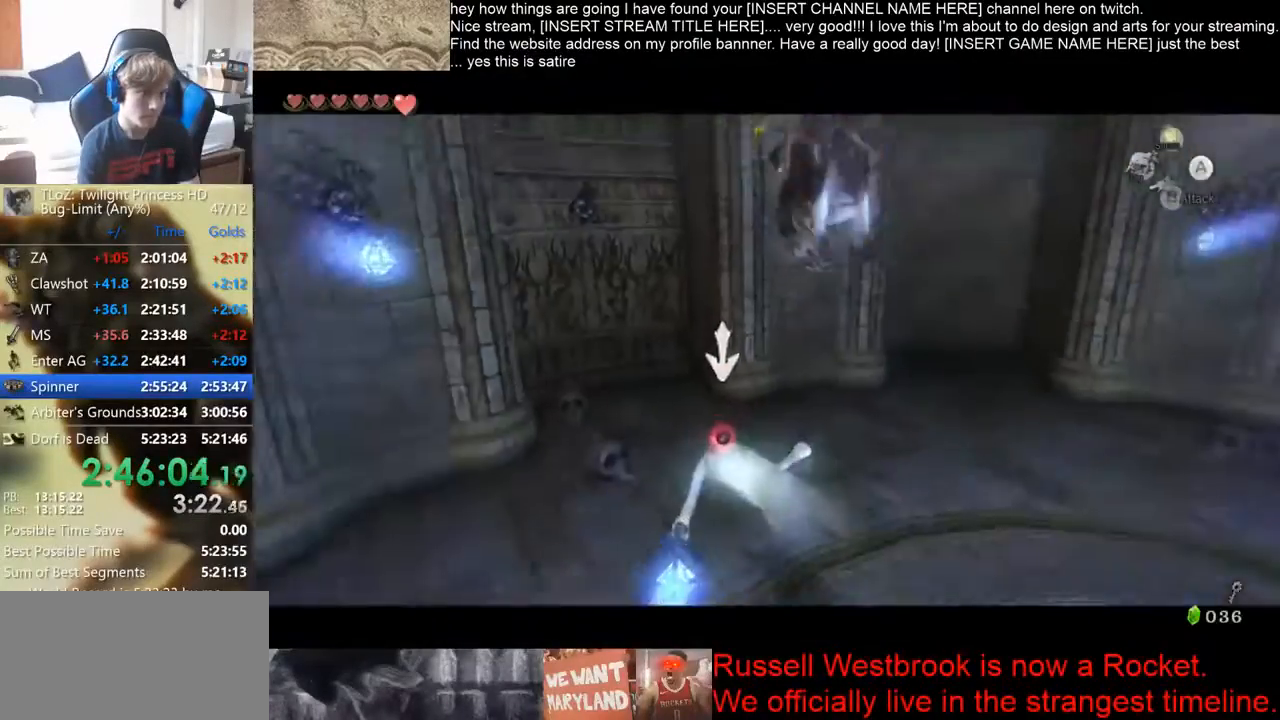
{"buttons": [], "left_stick": "center", "right_stick": "left", "events": [[67, "left_stick", "center"], [100, "right_stick", "left"]]}
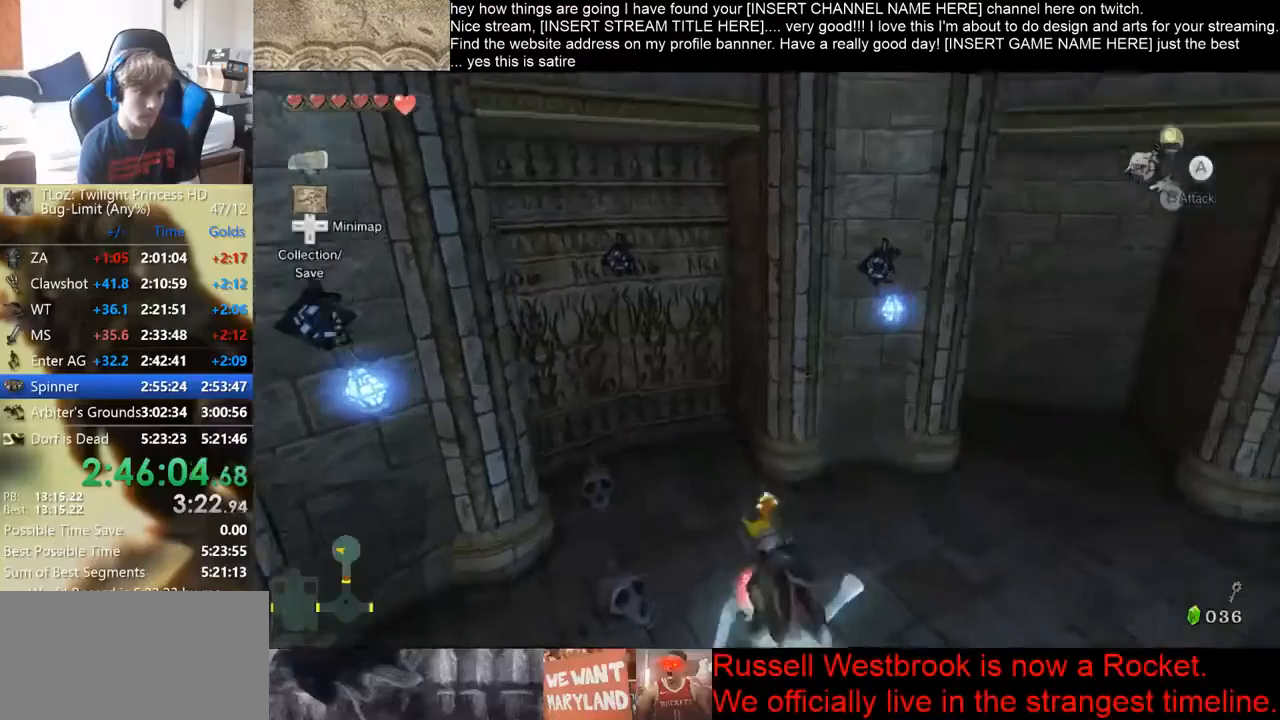
{"buttons": [], "left_stick": "center", "right_stick": "left", "events": []}
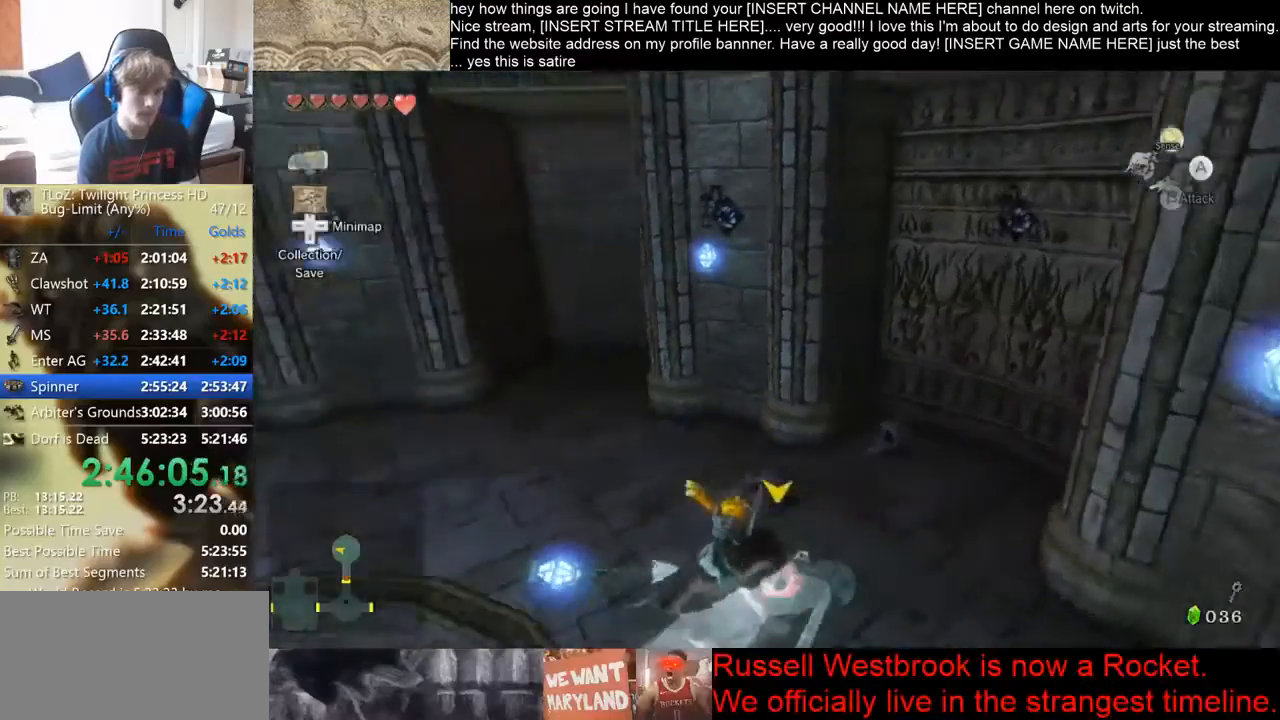
{"buttons": [], "left_stick": "center", "right_stick": "center", "events": [[367, "right_stick", "center"]]}
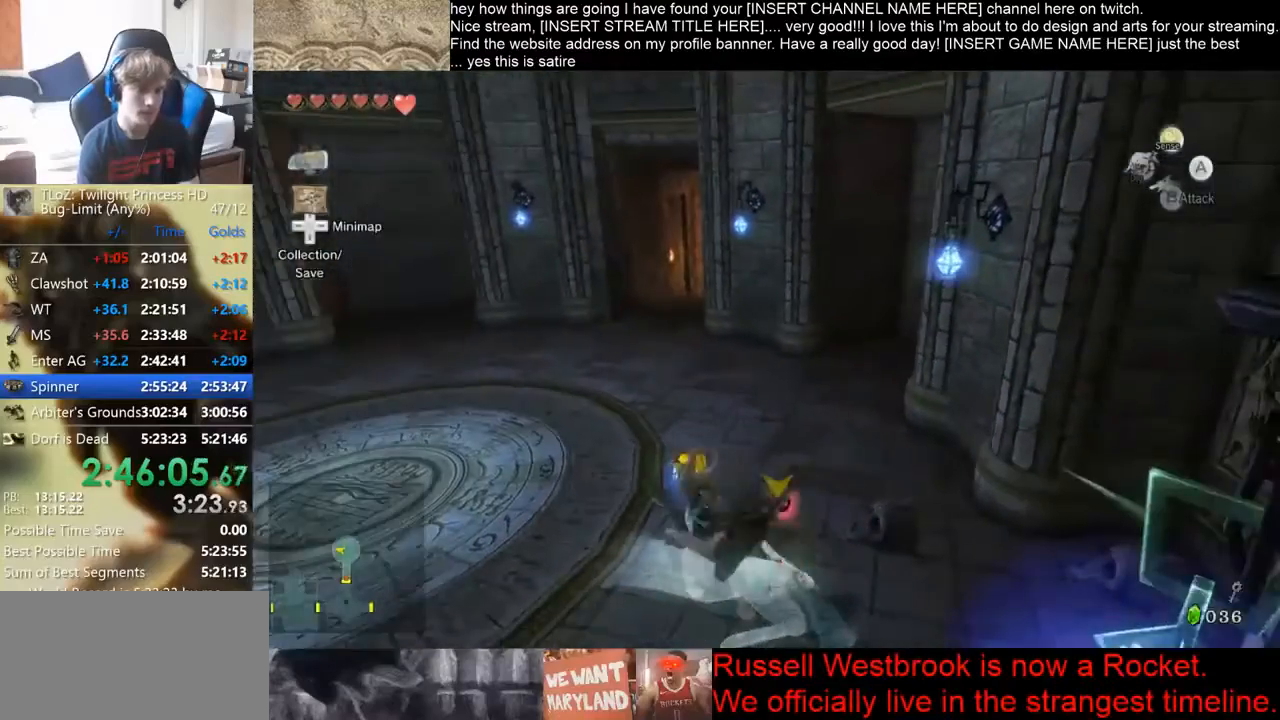
{"buttons": [], "left_stick": "center", "right_stick": "center", "events": []}
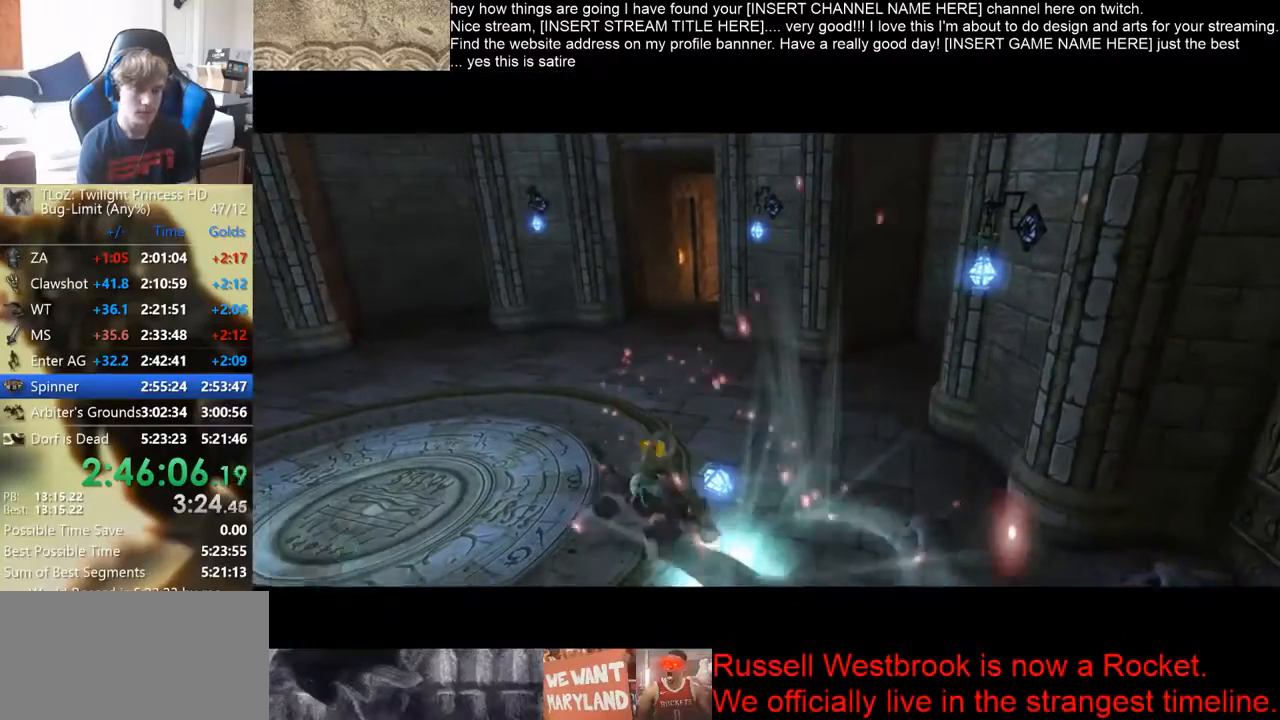
{"buttons": [], "left_stick": "center", "right_stick": "center", "events": []}
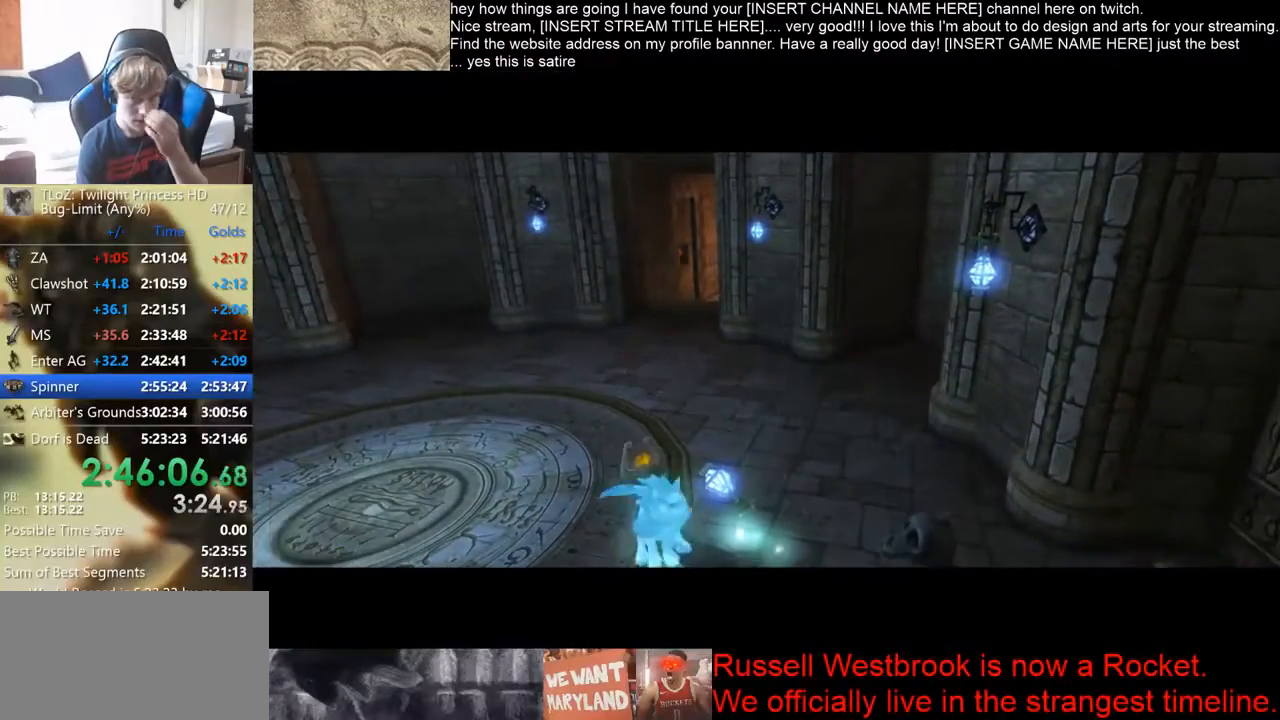
{"buttons": [], "left_stick": "center", "right_stick": "center", "events": []}
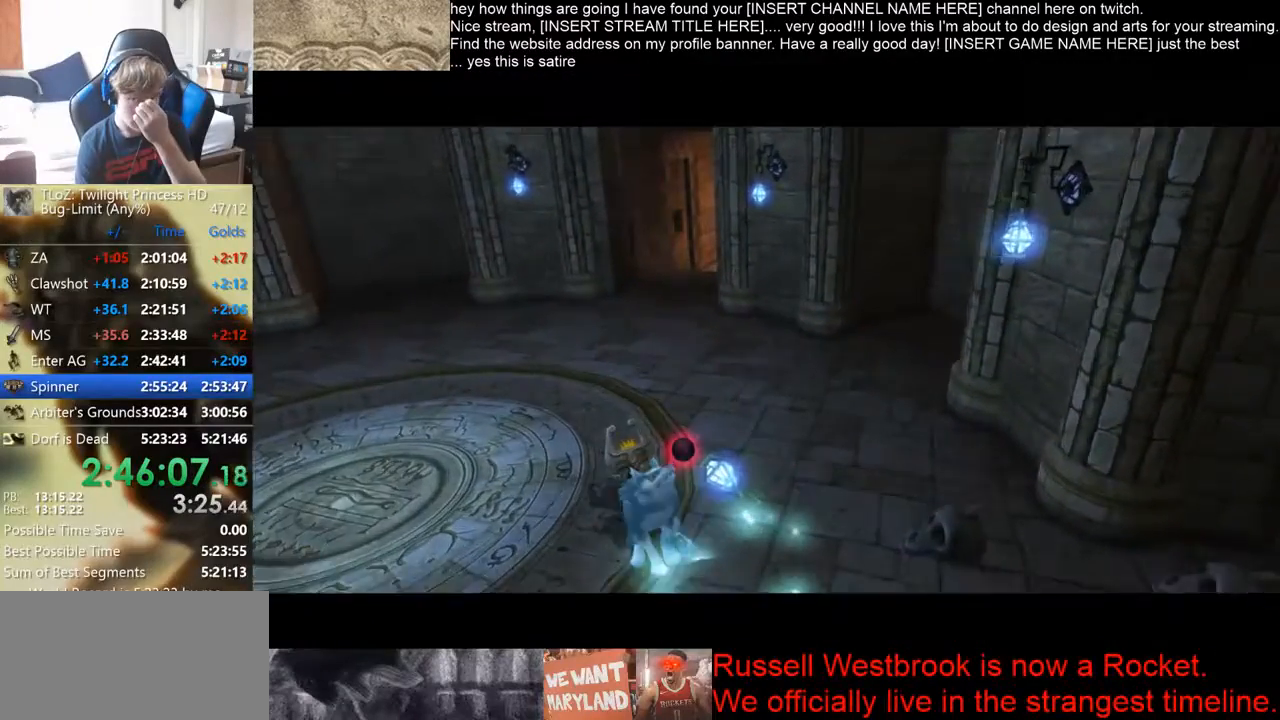
{"buttons": [], "left_stick": "center", "right_stick": "center", "events": []}
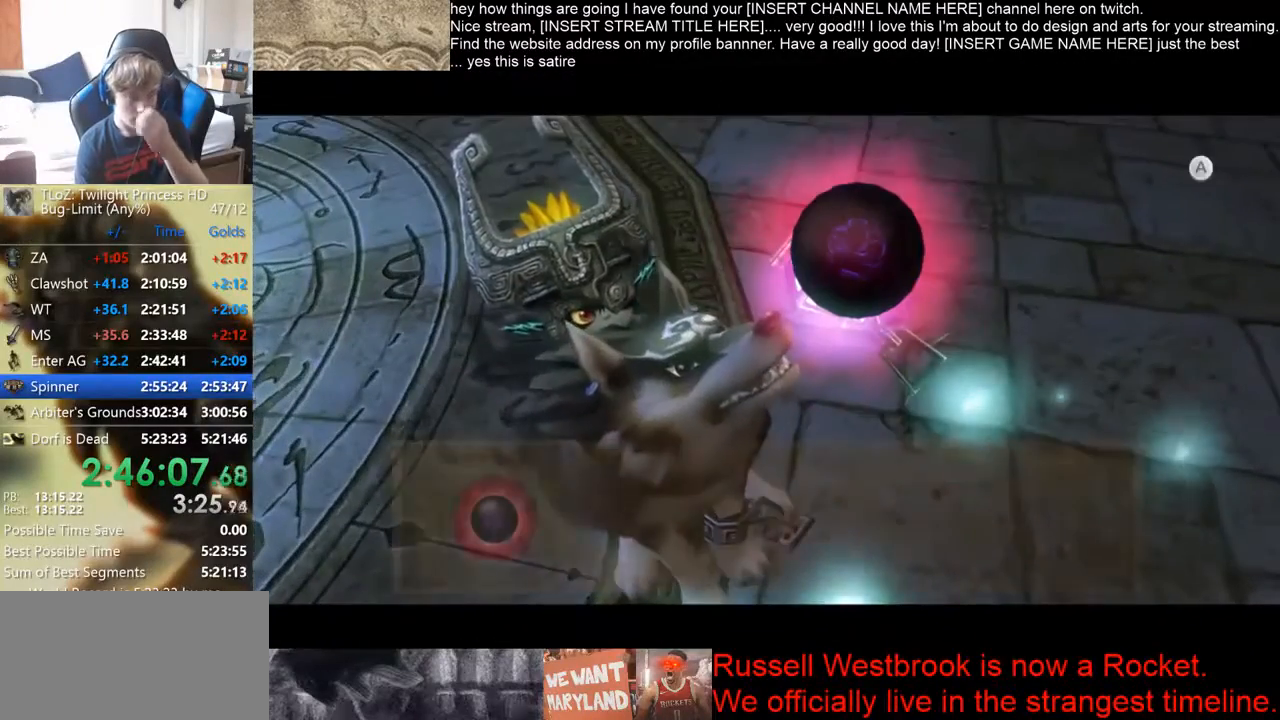
{"buttons": [], "left_stick": "center", "right_stick": "center", "events": []}
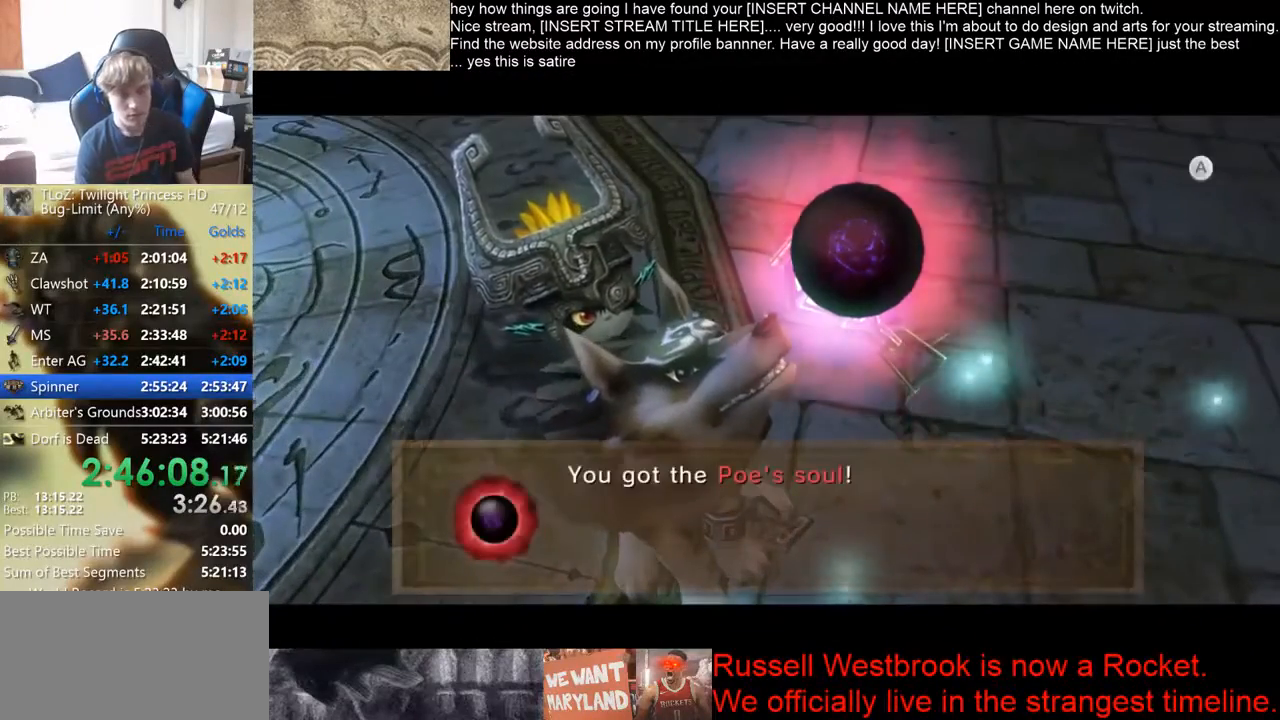
{"buttons": [], "left_stick": "center", "right_stick": "center", "events": []}
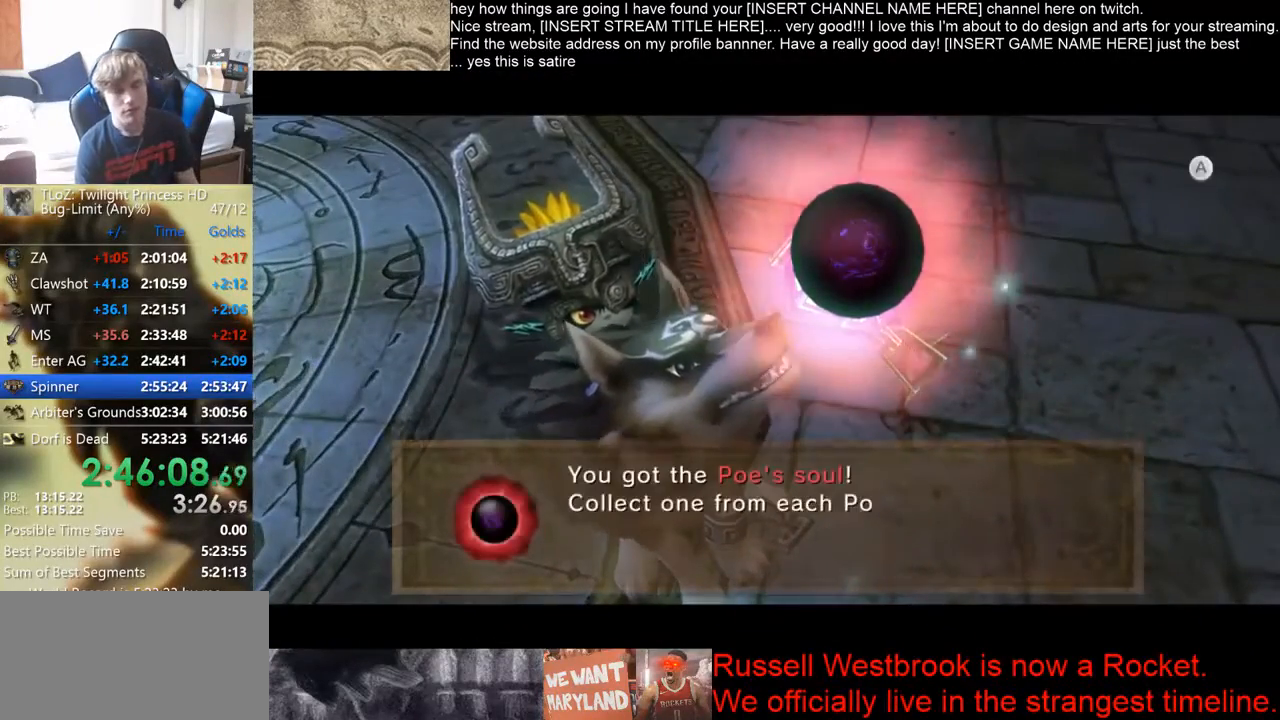
{"buttons": [], "left_stick": "center", "right_stick": "center", "events": []}
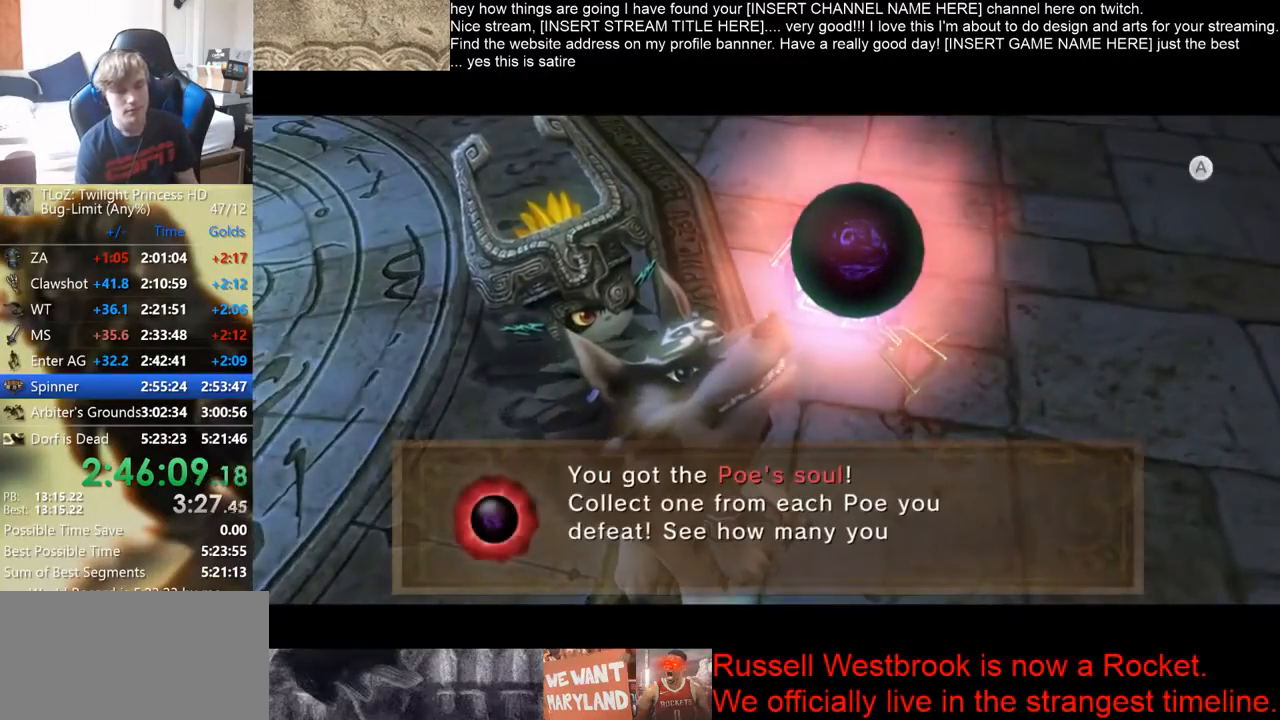
{"buttons": [], "left_stick": "center", "right_stick": "center", "events": []}
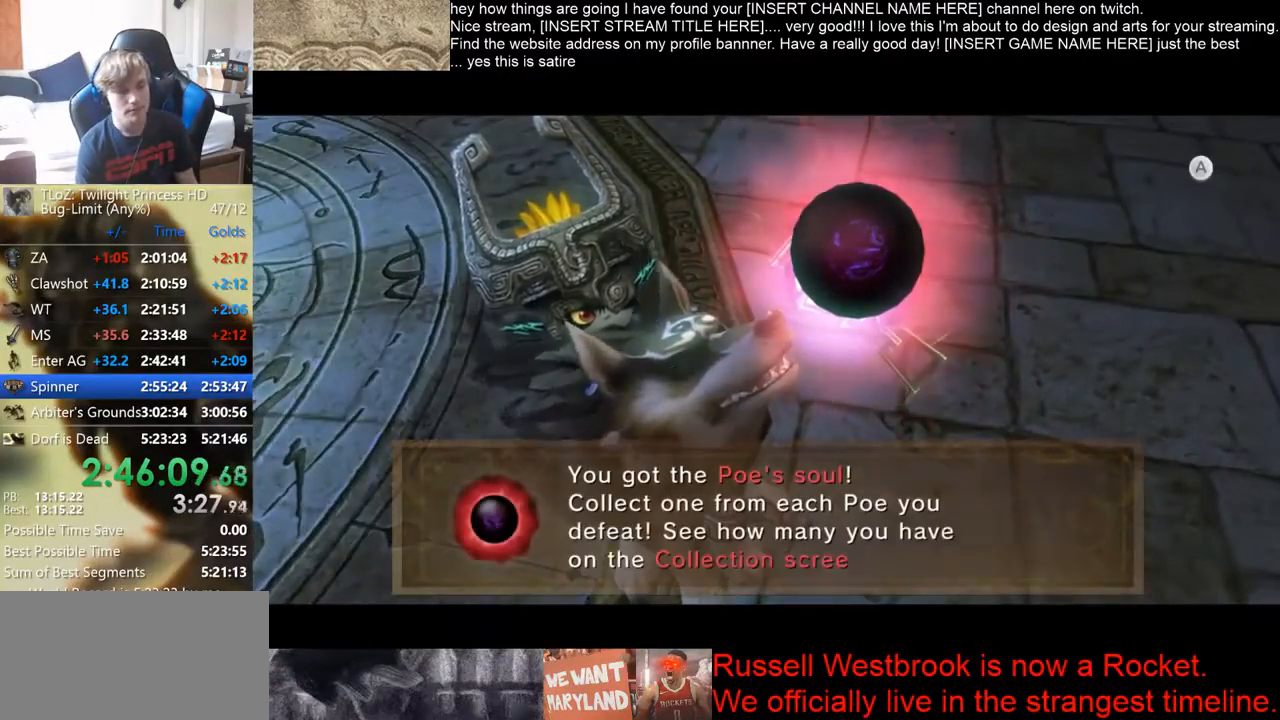
{"buttons": [], "left_stick": "center", "right_stick": "center", "events": []}
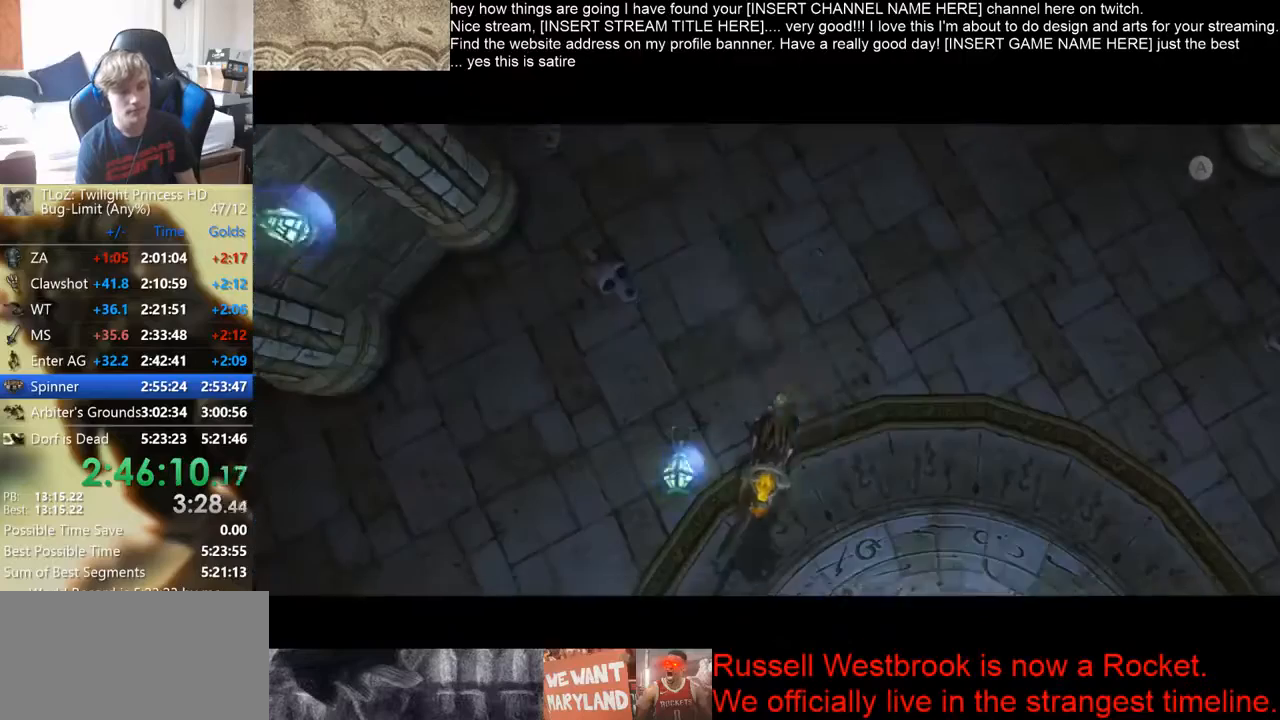
{"buttons": [], "left_stick": "center", "right_stick": "center", "events": []}